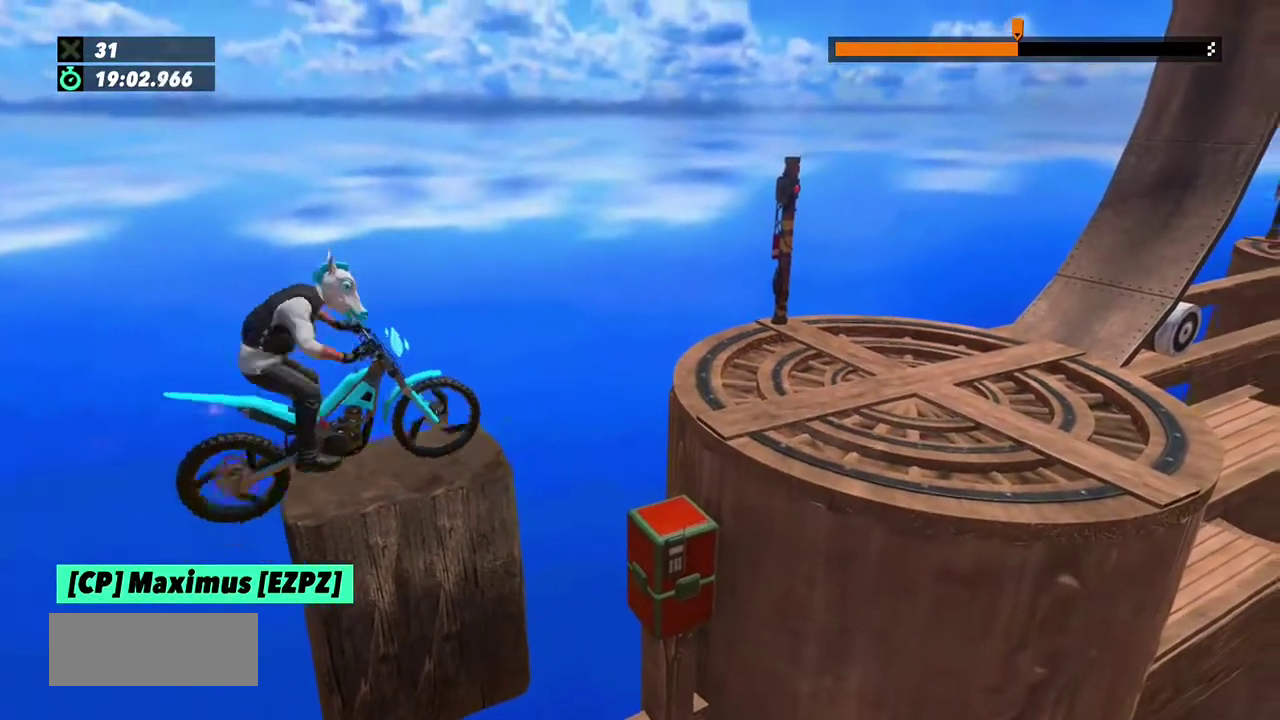
Gameplay with a controller (Xbox layout); each line is a JSON object with the inputs held at the frame after it. "events" lists button and stick changes between this image and that frame as [ms after this image, input, new state], when the widget could be followed in between. This overlay highlights the sticks when they move; stick clicks (L3) are not distinguishable. Not read: L1 L3 R1 R3.
{"buttons": [], "left_stick": "right", "events": [[300, "left_stick", "right"], [500, "R2", "up"]]}
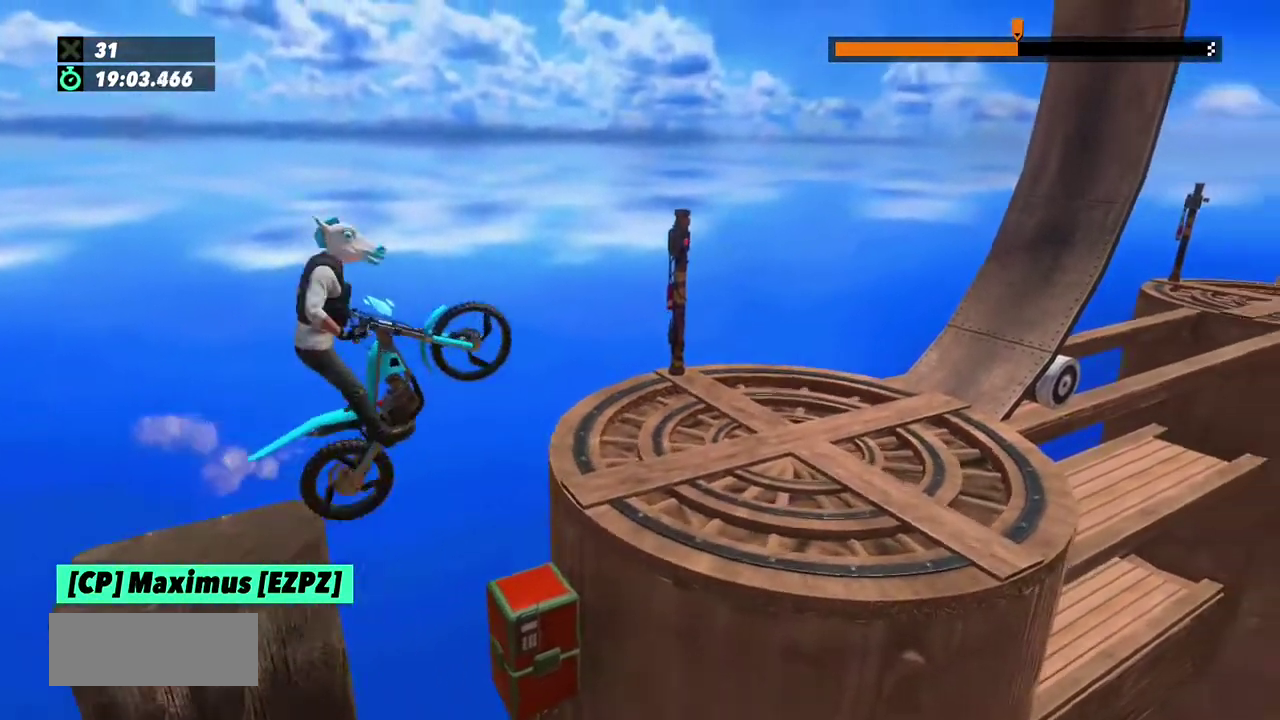
{"buttons": [], "left_stick": "left"}
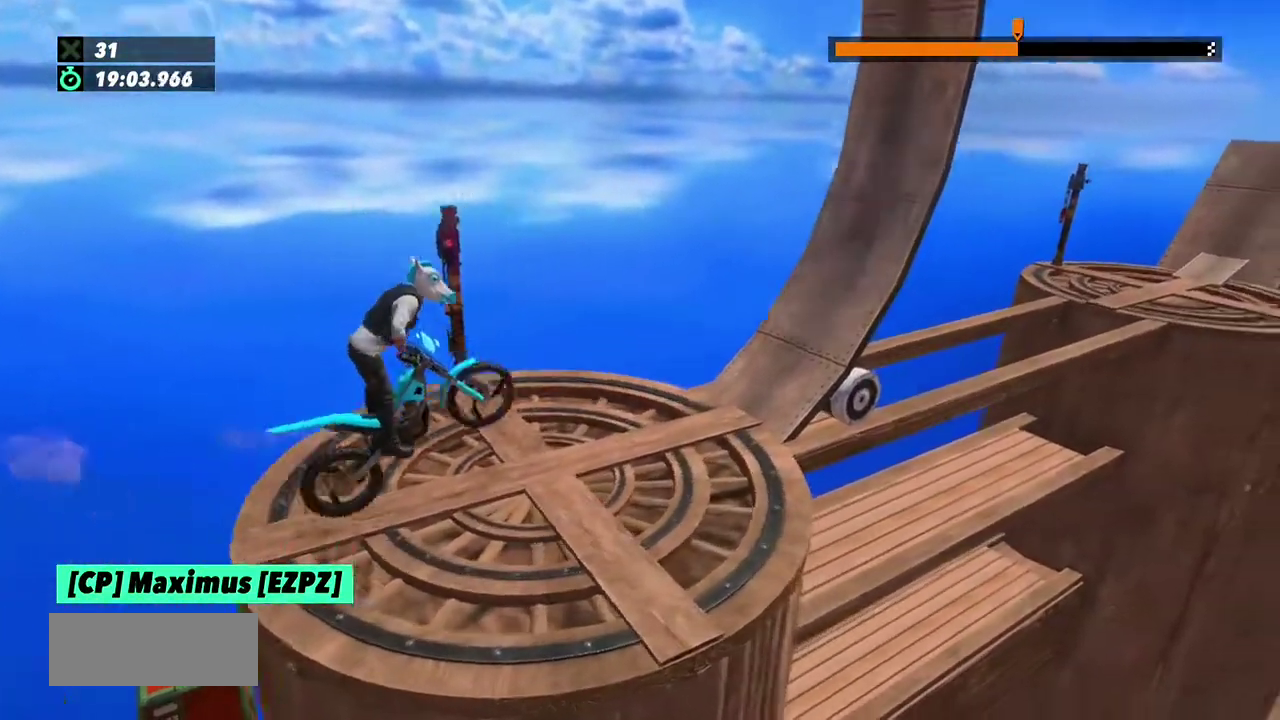
{"buttons": ["R2"], "left_stick": "left"}
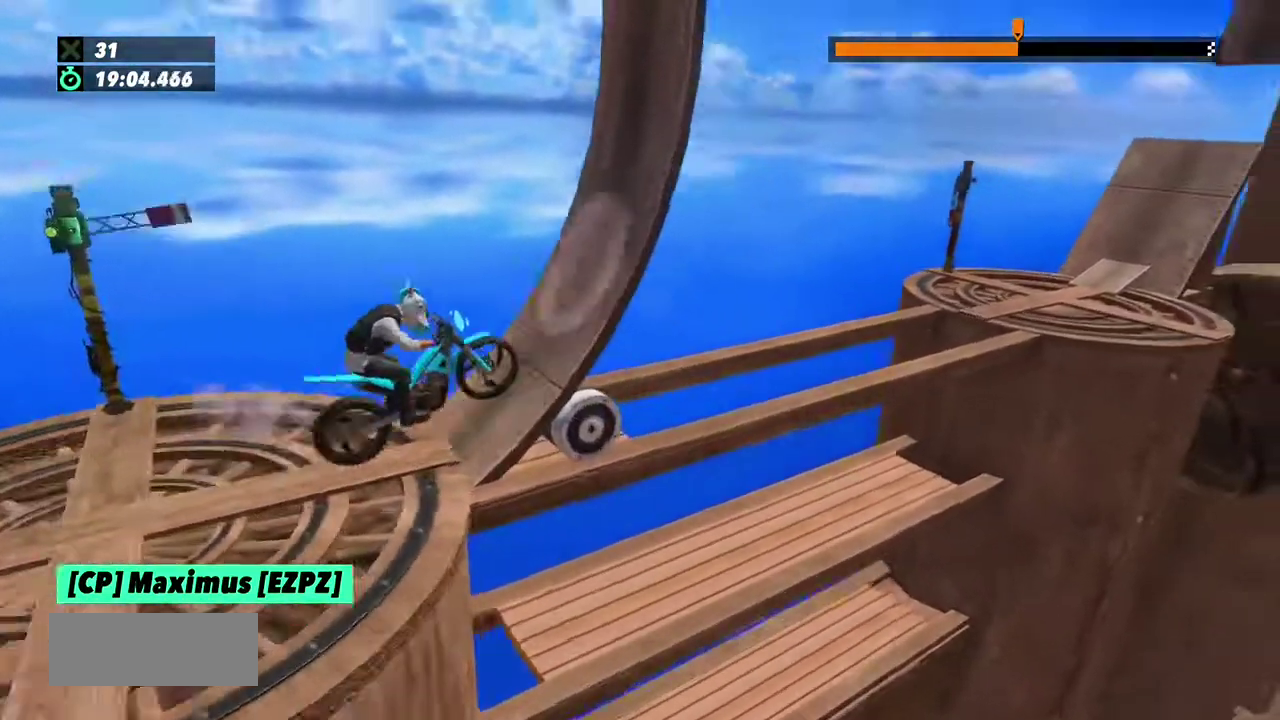
{"buttons": ["R2"], "left_stick": "center", "events": [[33, "left_stick", "right"], [133, "left_stick", "center"]]}
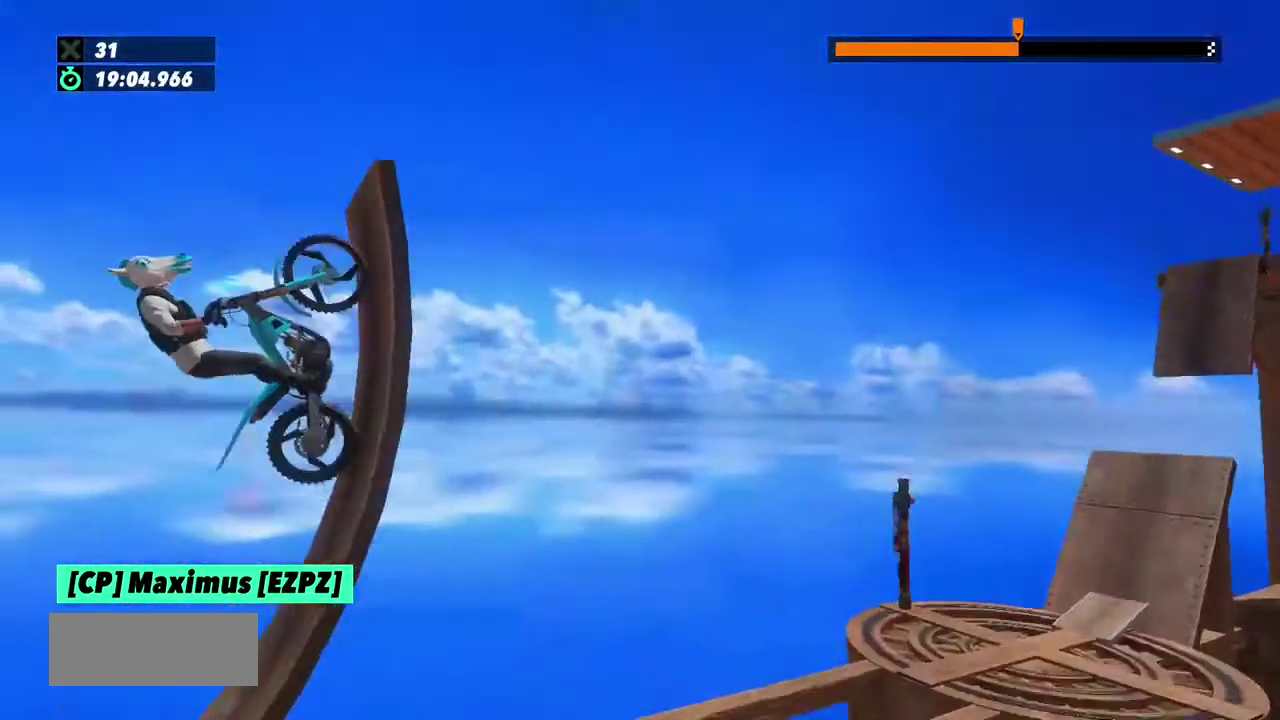
{"buttons": [], "left_stick": "right"}
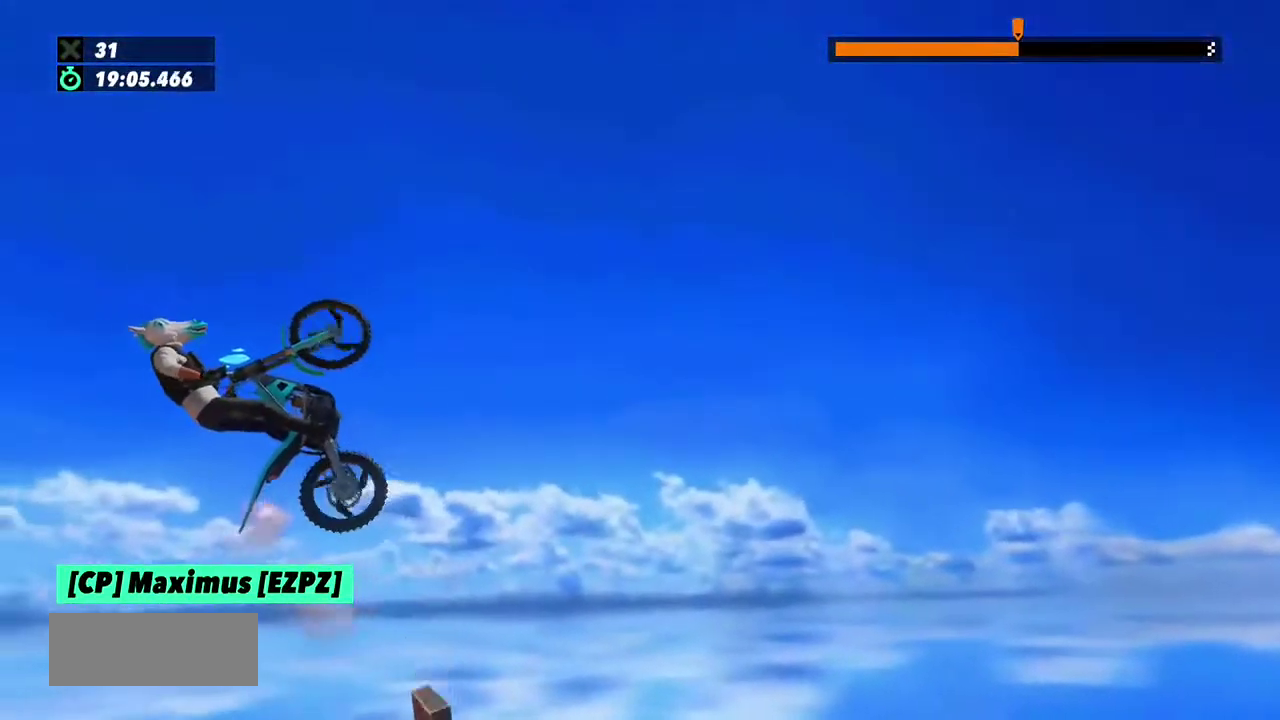
{"buttons": [], "left_stick": "left"}
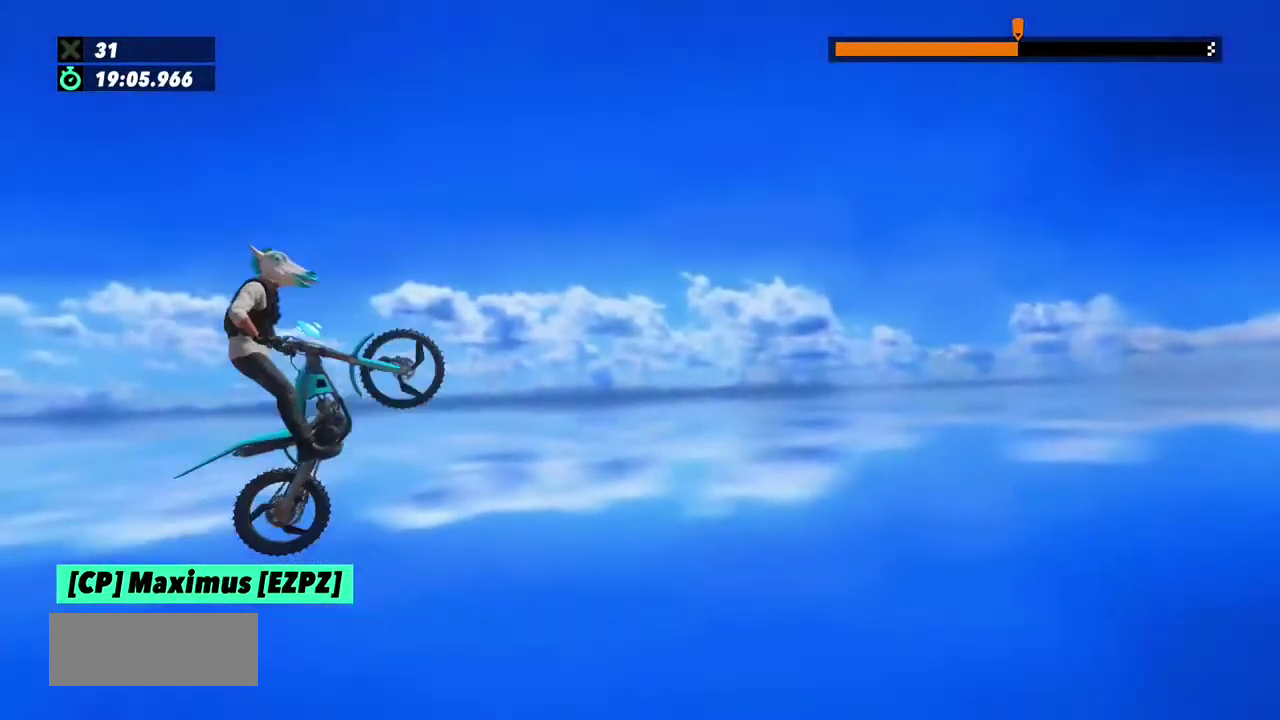
{"buttons": [], "left_stick": "left"}
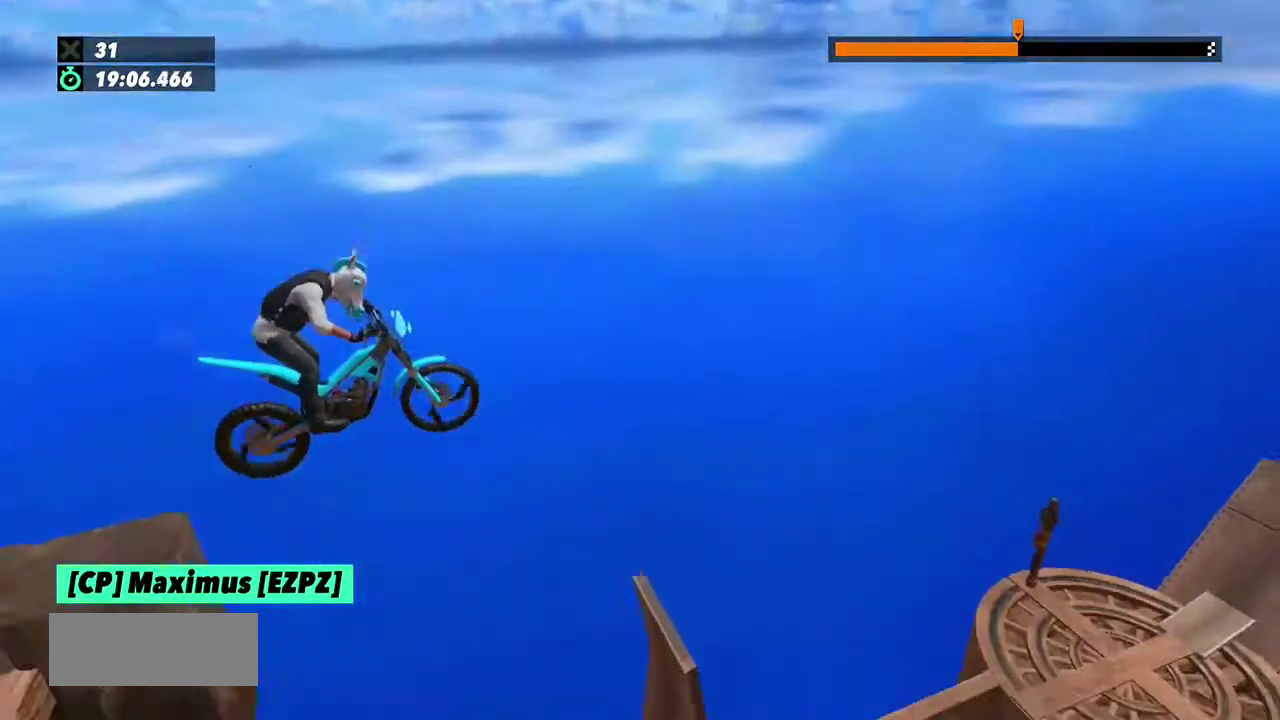
{"buttons": ["L2"], "left_stick": "left", "events": [[33, "left_stick", "center"], [200, "L2", "down"], [267, "left_stick", "left"]]}
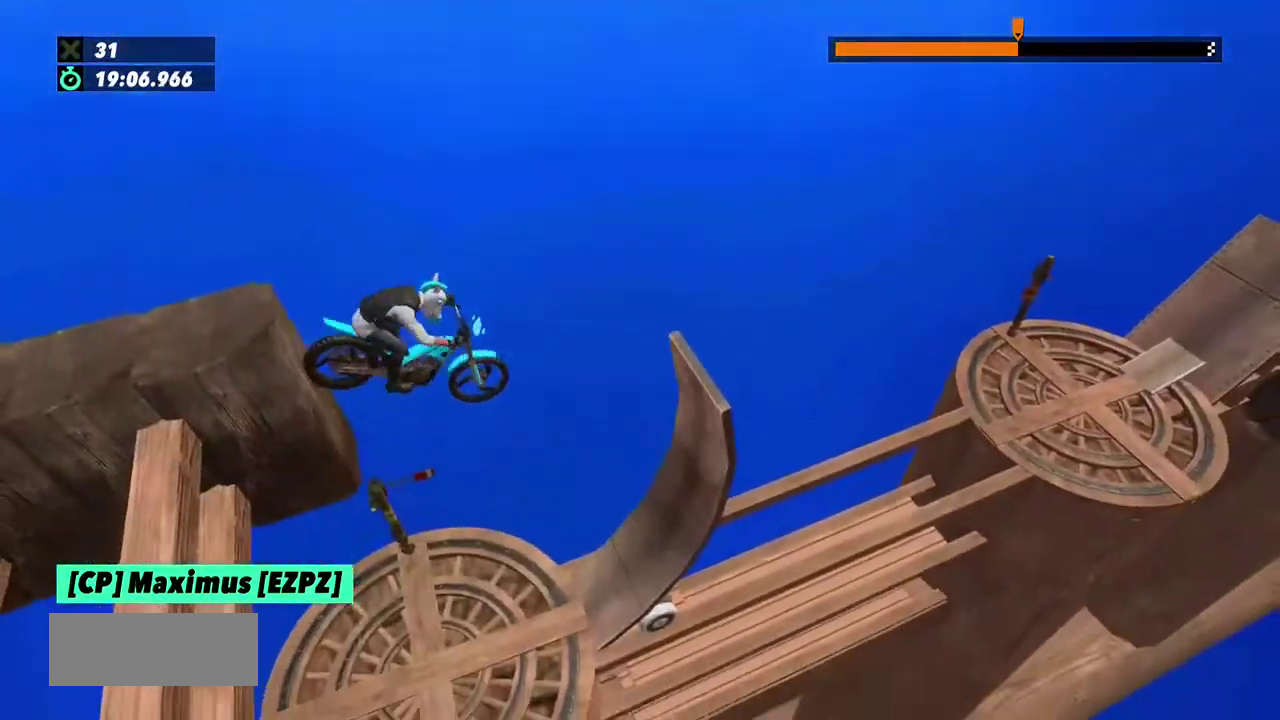
{"buttons": [], "left_stick": "right", "events": [[100, "left_stick", "center"], [233, "L2", "up"], [266, "left_stick", "left"], [500, "left_stick", "right"]]}
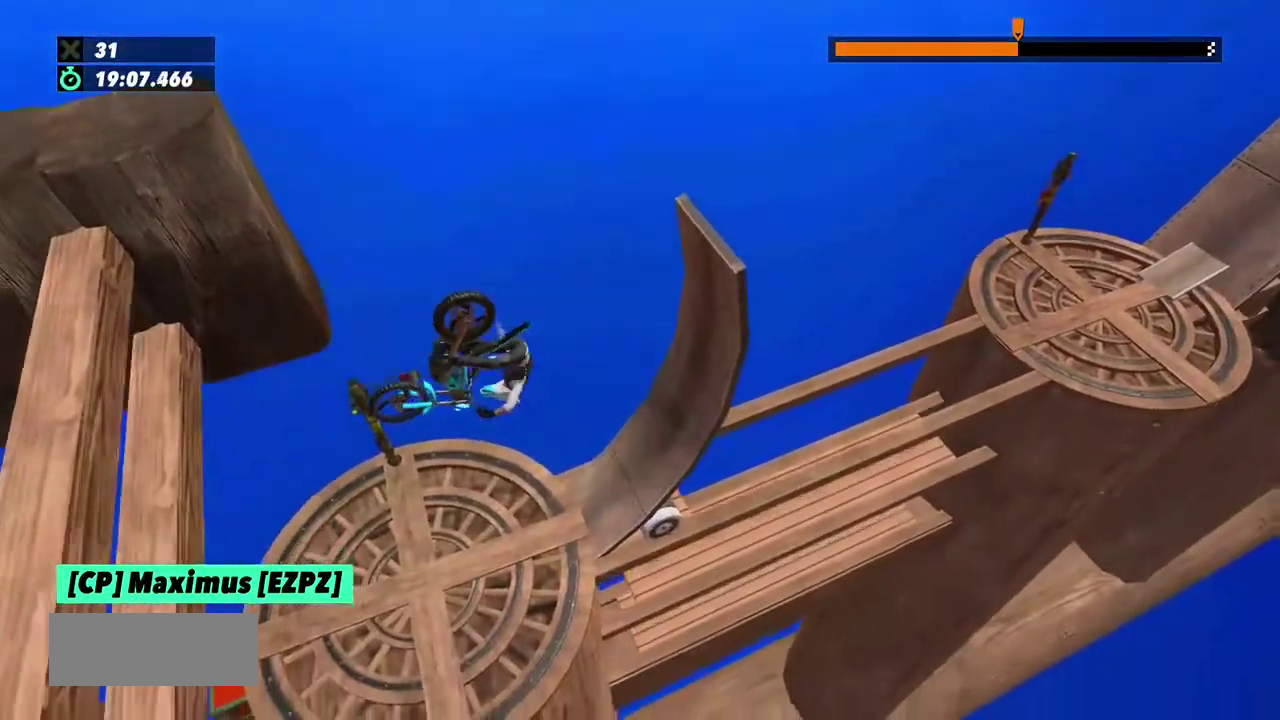
{"buttons": ["R2"], "left_stick": "left", "events": [[334, "R2", "down"], [334, "left_stick", "center"], [501, "left_stick", "left"]]}
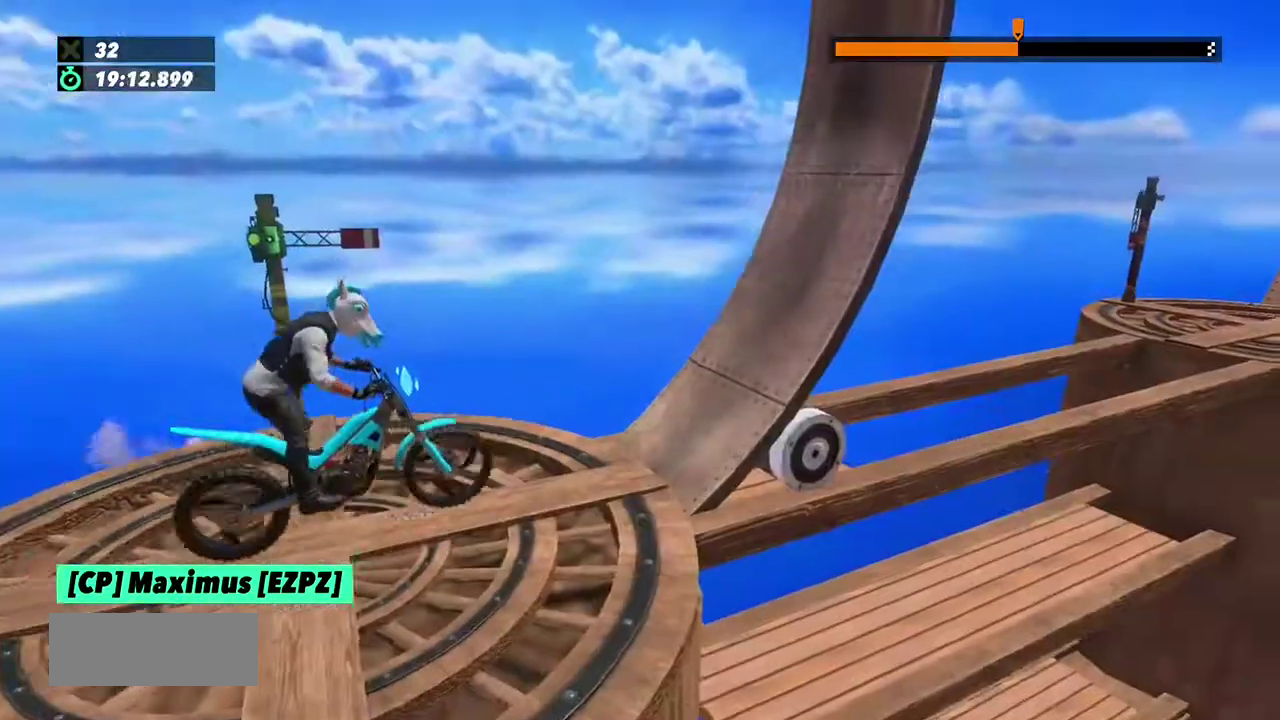
{"buttons": ["R2"], "left_stick": "center", "events": [[100, "left_stick", "center"]]}
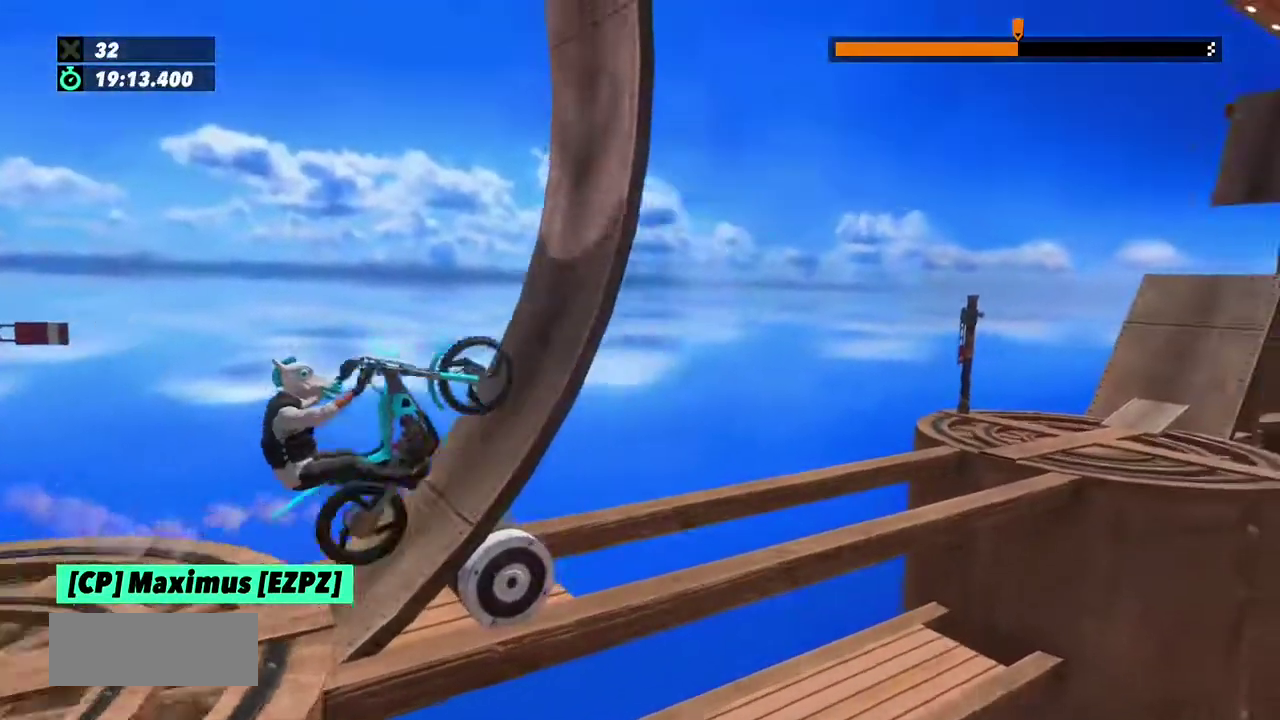
{"buttons": ["R2"], "left_stick": "right"}
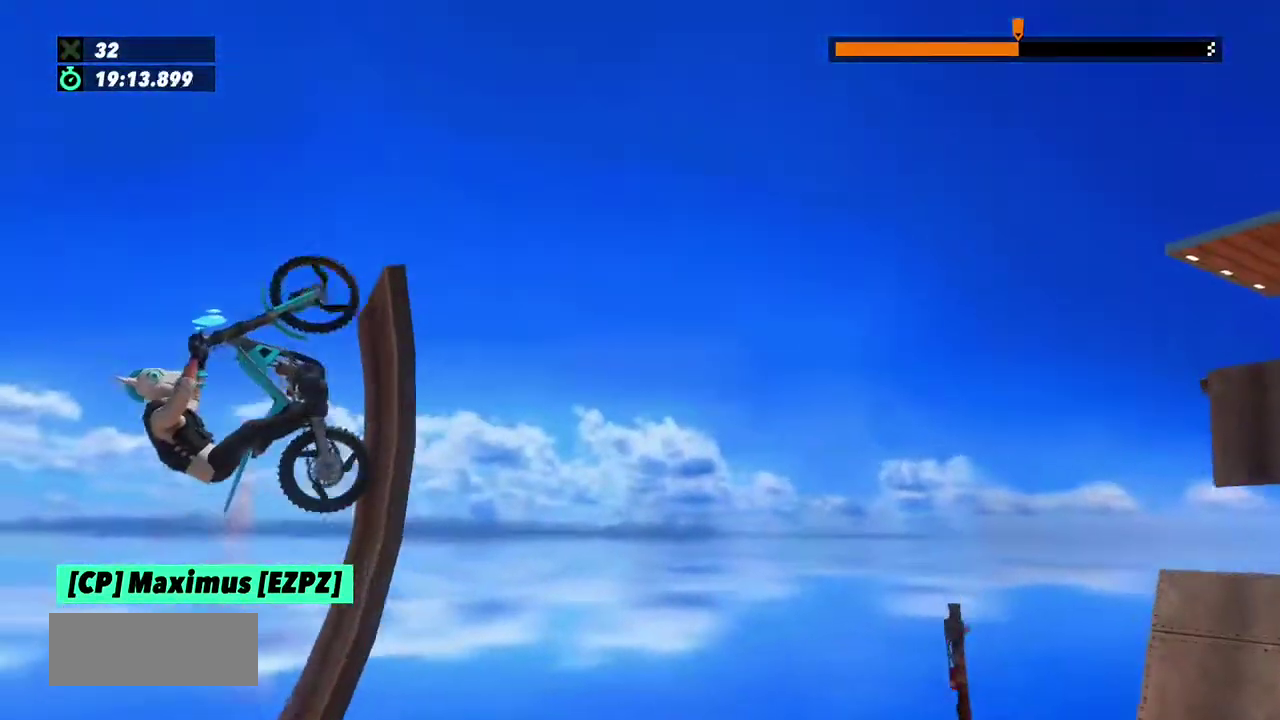
{"buttons": ["R2"], "left_stick": "right", "events": []}
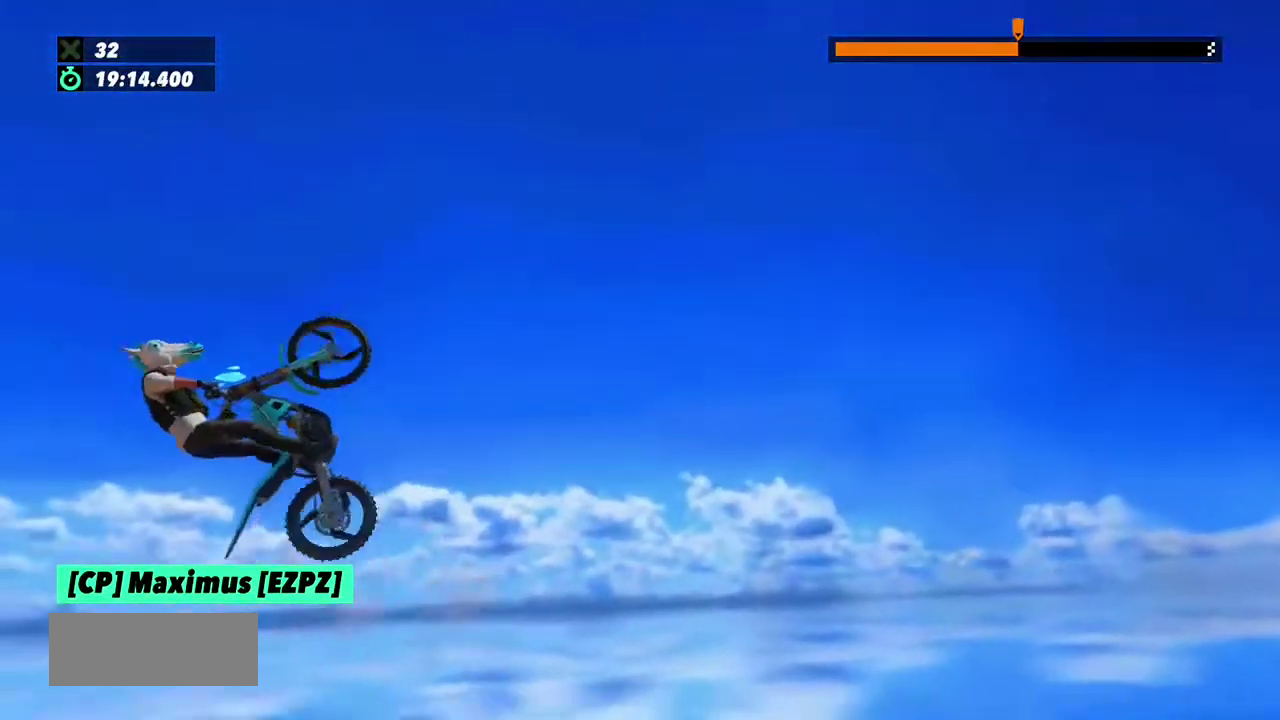
{"buttons": [], "left_stick": "center", "events": [[167, "left_stick", "left"], [234, "R2", "up"], [334, "left_stick", "center"]]}
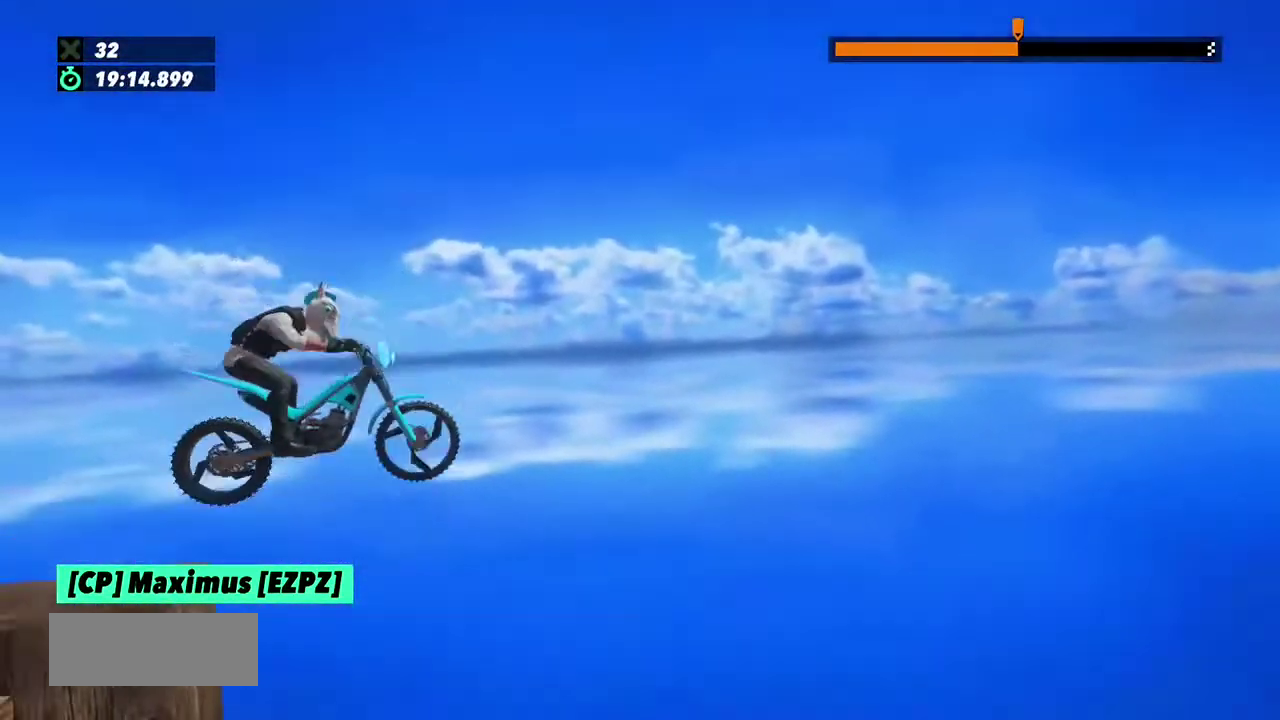
{"buttons": ["L2"], "left_stick": "left", "events": [[67, "left_stick", "left"], [468, "L2", "down"]]}
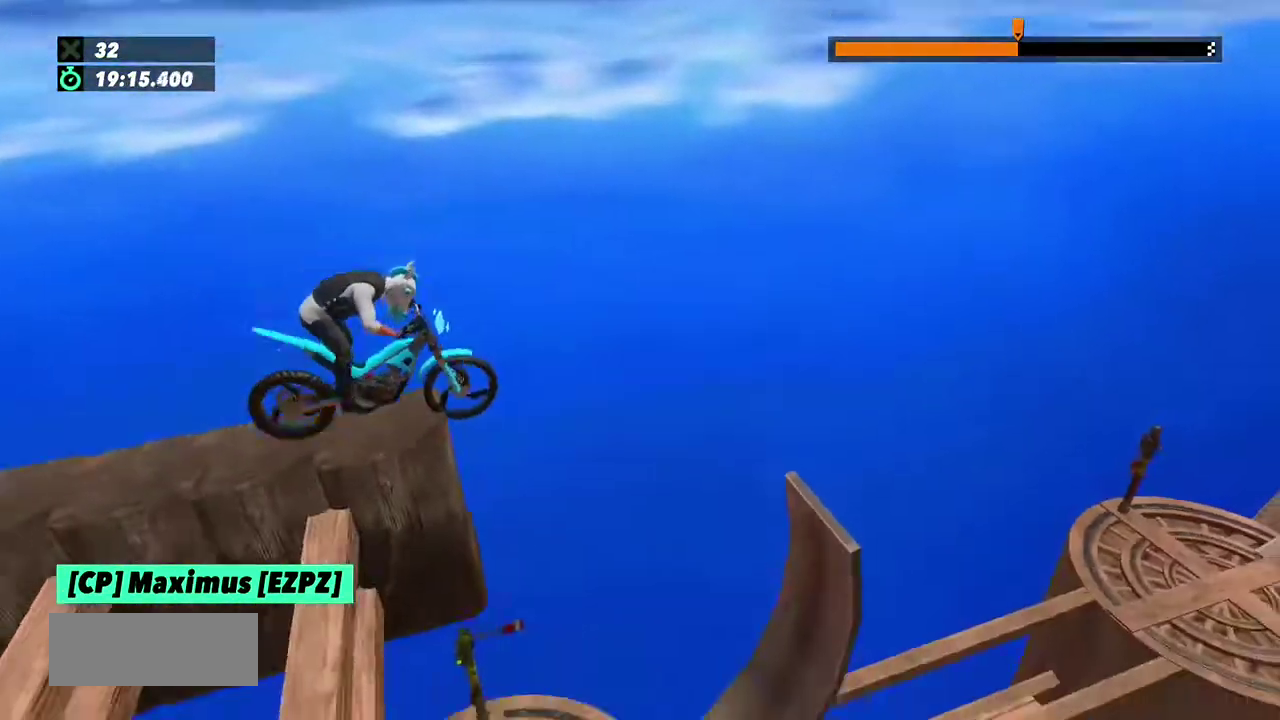
{"buttons": [], "left_stick": "center", "events": [[367, "L2", "up"], [367, "left_stick", "center"], [434, "left_stick", "right"], [501, "left_stick", "center"]]}
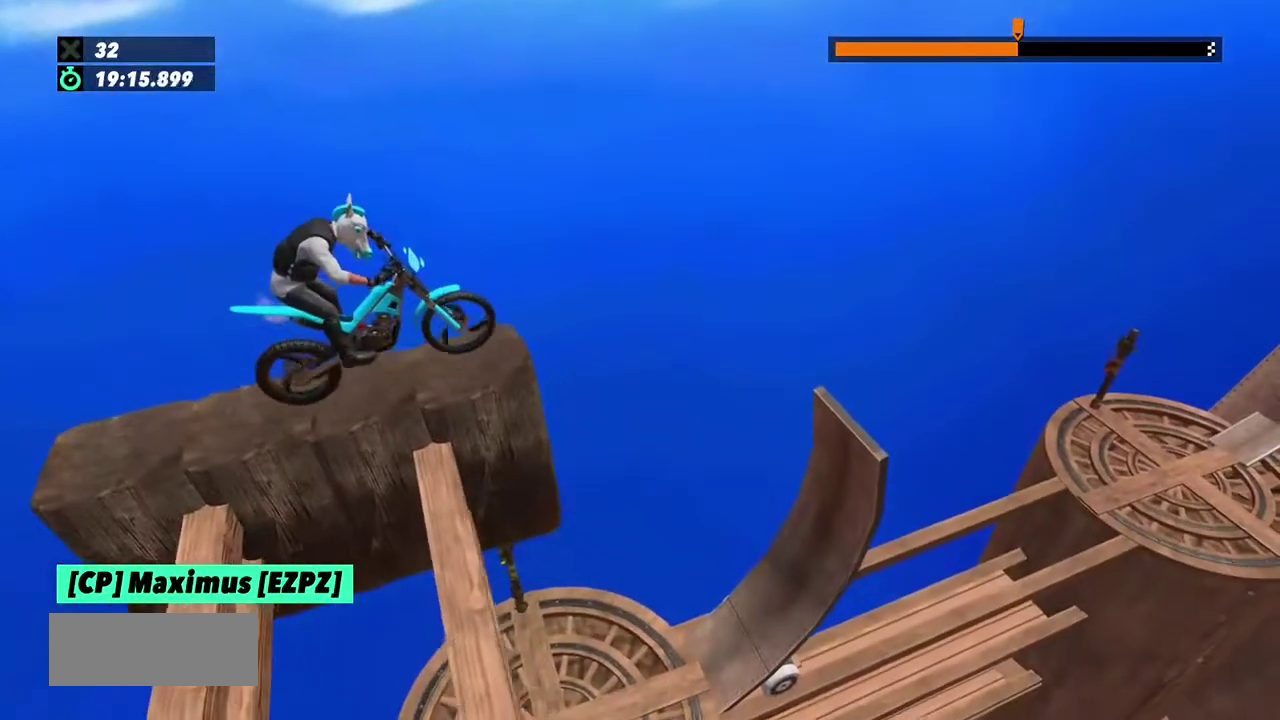
{"buttons": [], "left_stick": "center", "events": []}
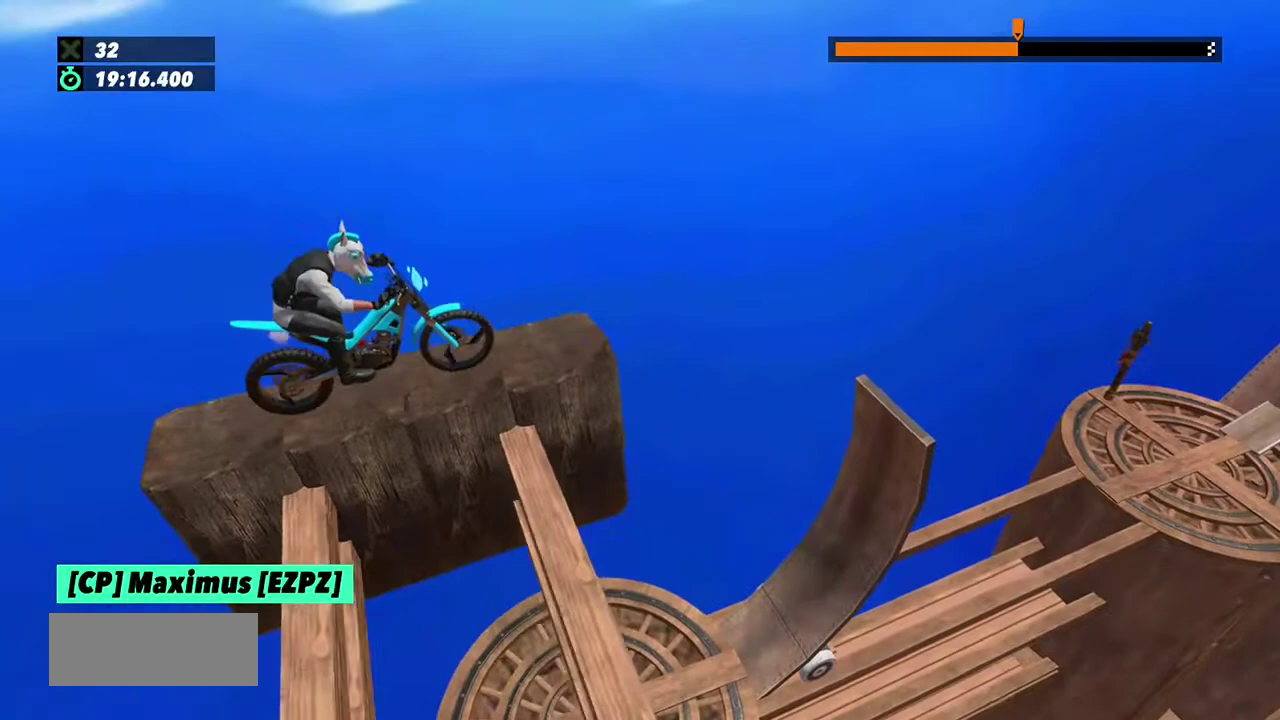
{"buttons": ["R2"], "left_stick": "center", "events": [[200, "R2", "down"], [334, "R2", "up"], [400, "R2", "down"]]}
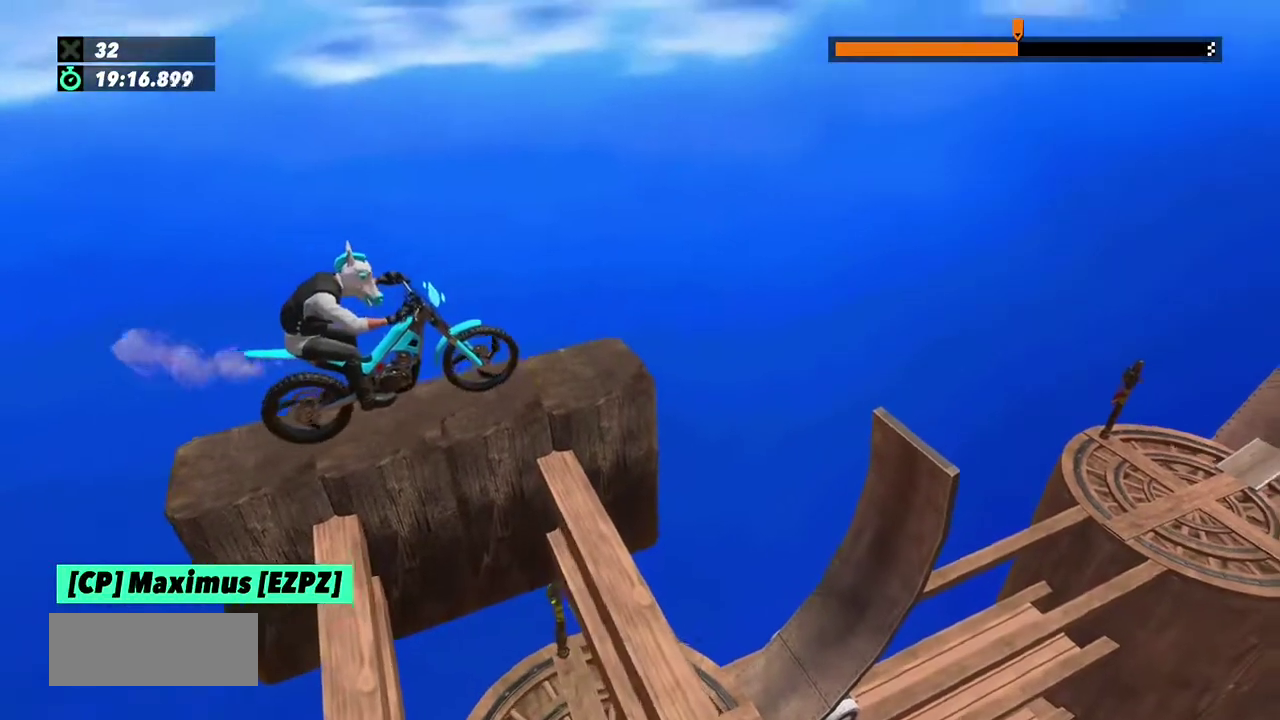
{"buttons": ["R2"], "left_stick": "right", "events": [[368, "left_stick", "right"]]}
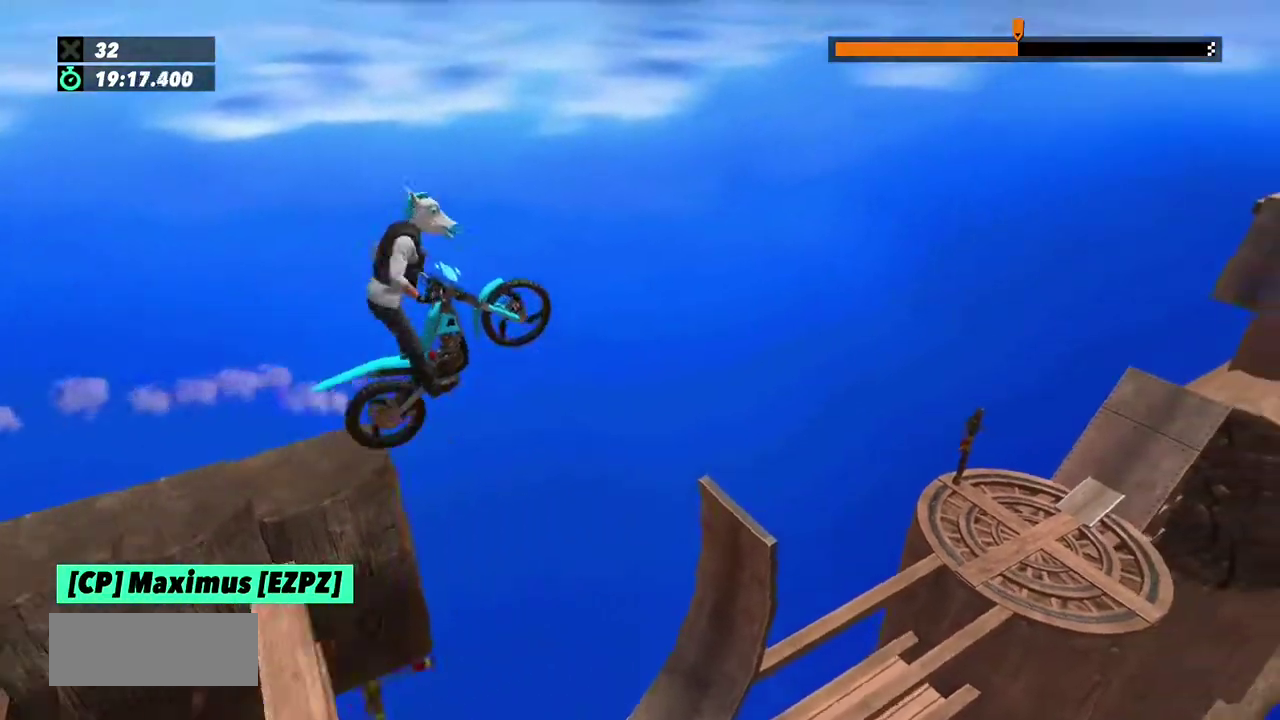
{"buttons": ["L2", "R2"], "left_stick": "right", "events": [[200, "L2", "down"], [300, "L2", "up"], [367, "L2", "down"]]}
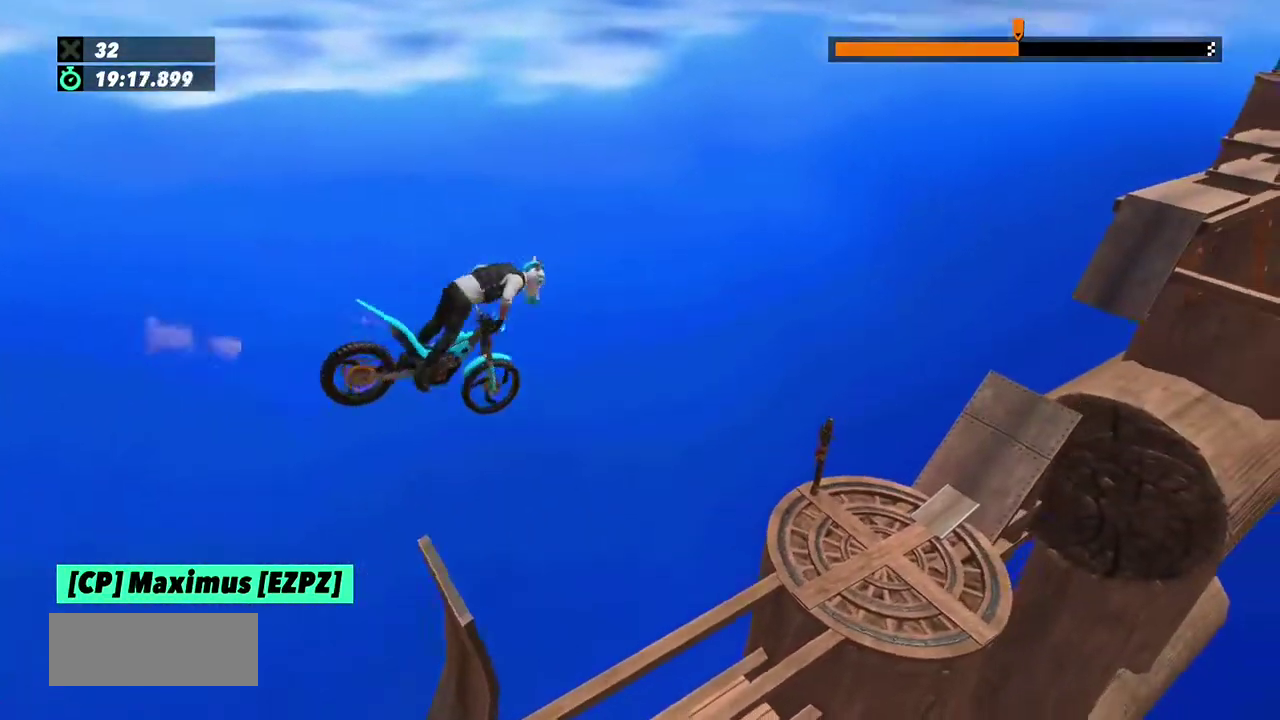
{"buttons": ["R2"], "left_stick": "left", "events": [[100, "L2", "up"], [166, "L2", "down"], [166, "left_stick", "up"], [233, "L2", "up"], [300, "left_stick", "right"], [433, "L2", "down"], [433, "left_stick", "left"], [500, "L2", "up"]]}
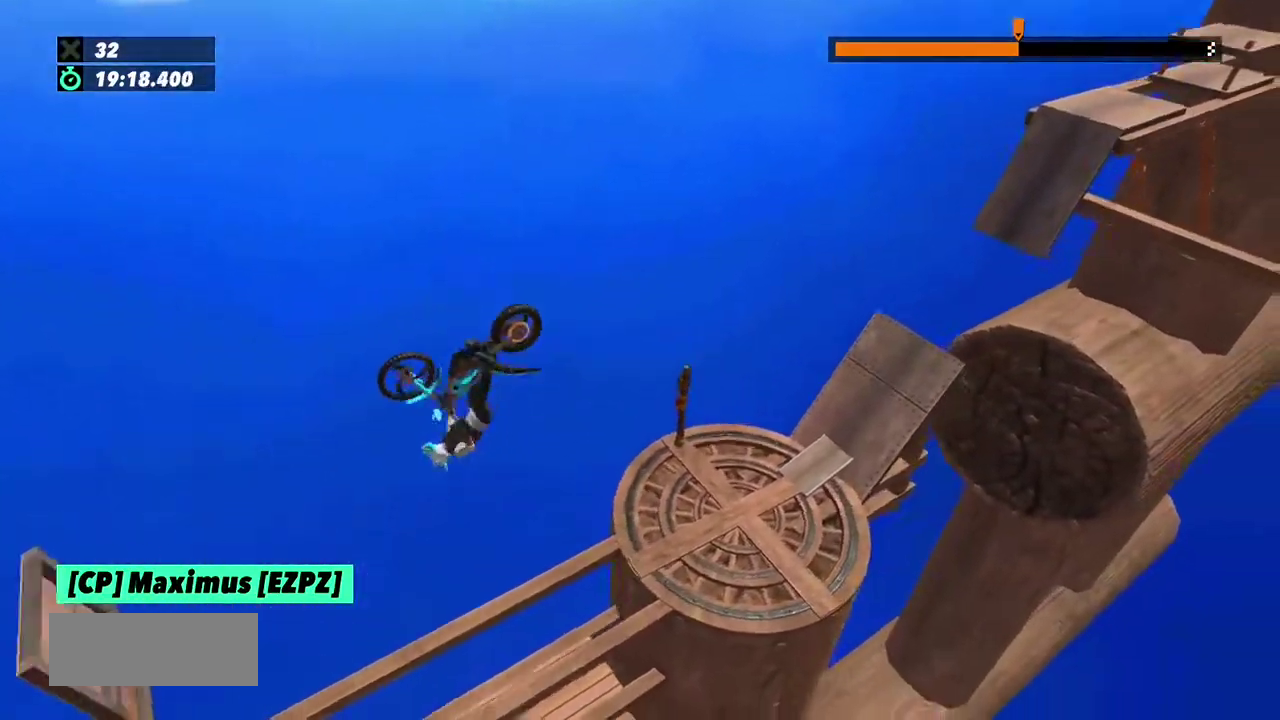
{"buttons": ["R2"], "left_stick": "left"}
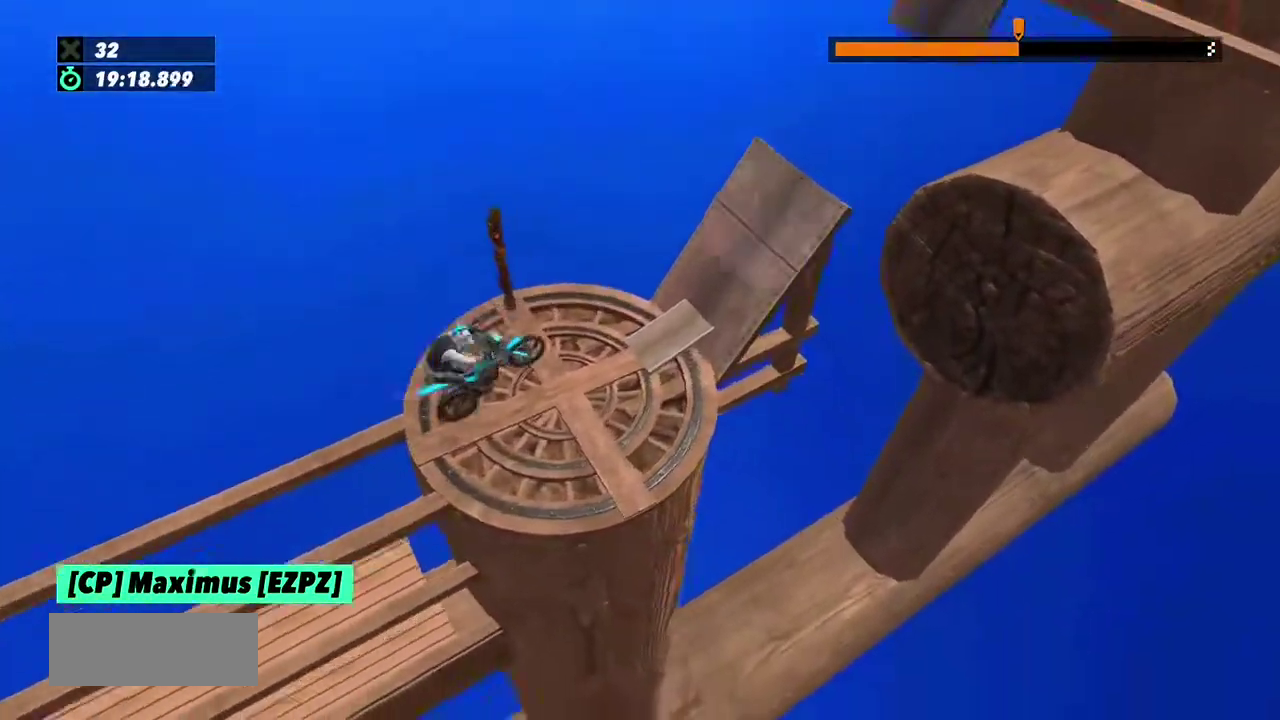
{"buttons": ["R2"], "left_stick": "center", "events": [[401, "left_stick", "right"], [468, "left_stick", "center"]]}
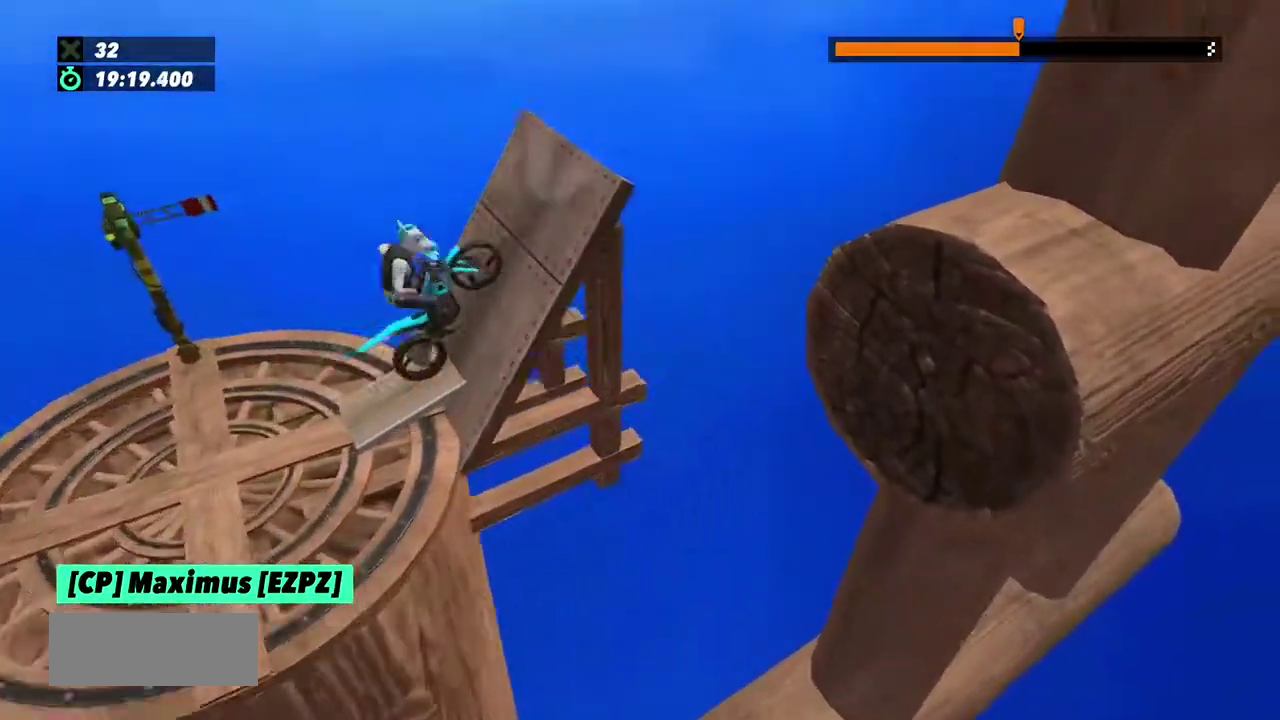
{"buttons": ["R2"], "left_stick": "center", "events": [[334, "left_stick", "right"], [501, "left_stick", "center"]]}
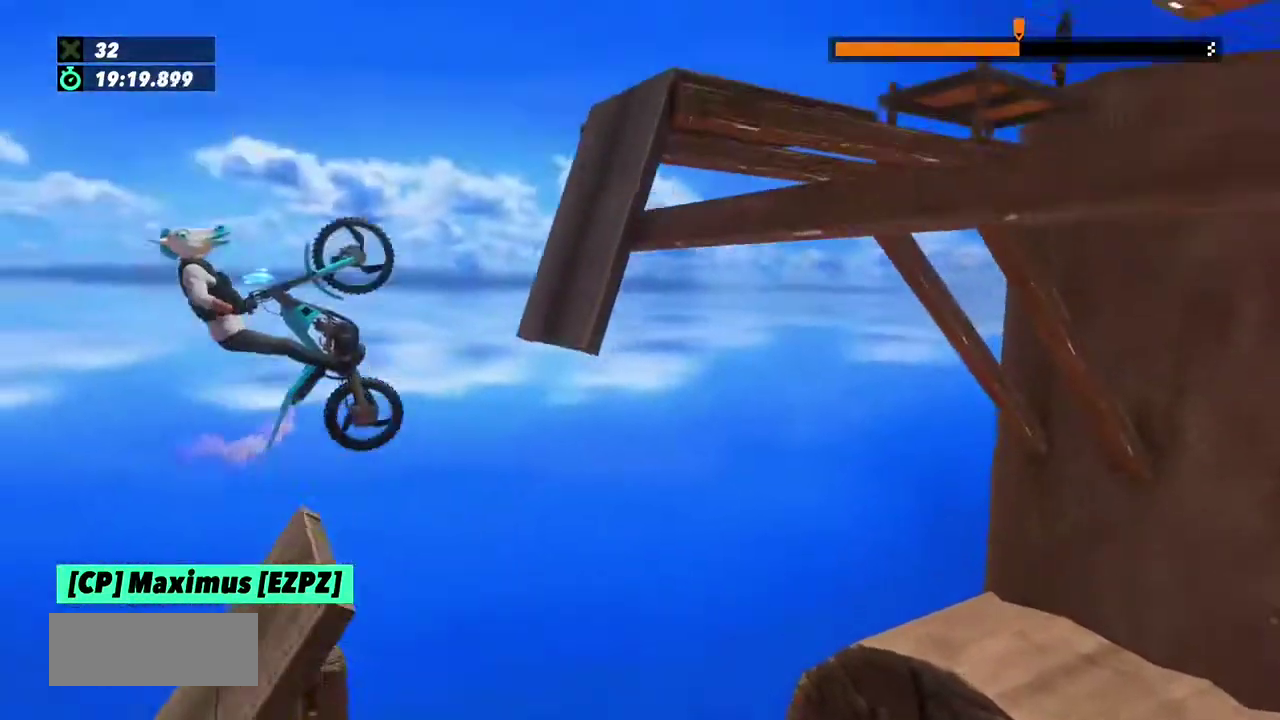
{"buttons": [], "left_stick": "center", "events": [[66, "R2", "up"], [66, "left_stick", "right"], [166, "left_stick", "center"]]}
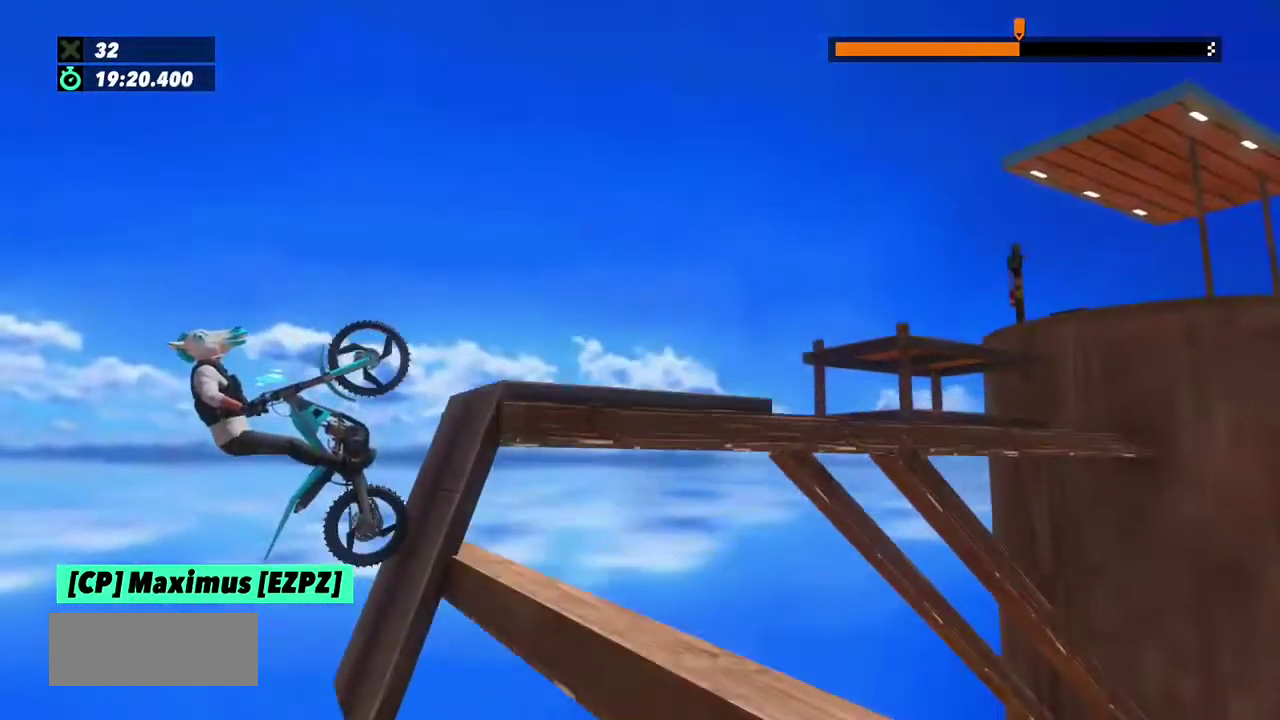
{"buttons": [], "left_stick": "left", "events": [[67, "left_stick", "right"], [133, "R2", "down"], [300, "R2", "up"], [501, "left_stick", "left"]]}
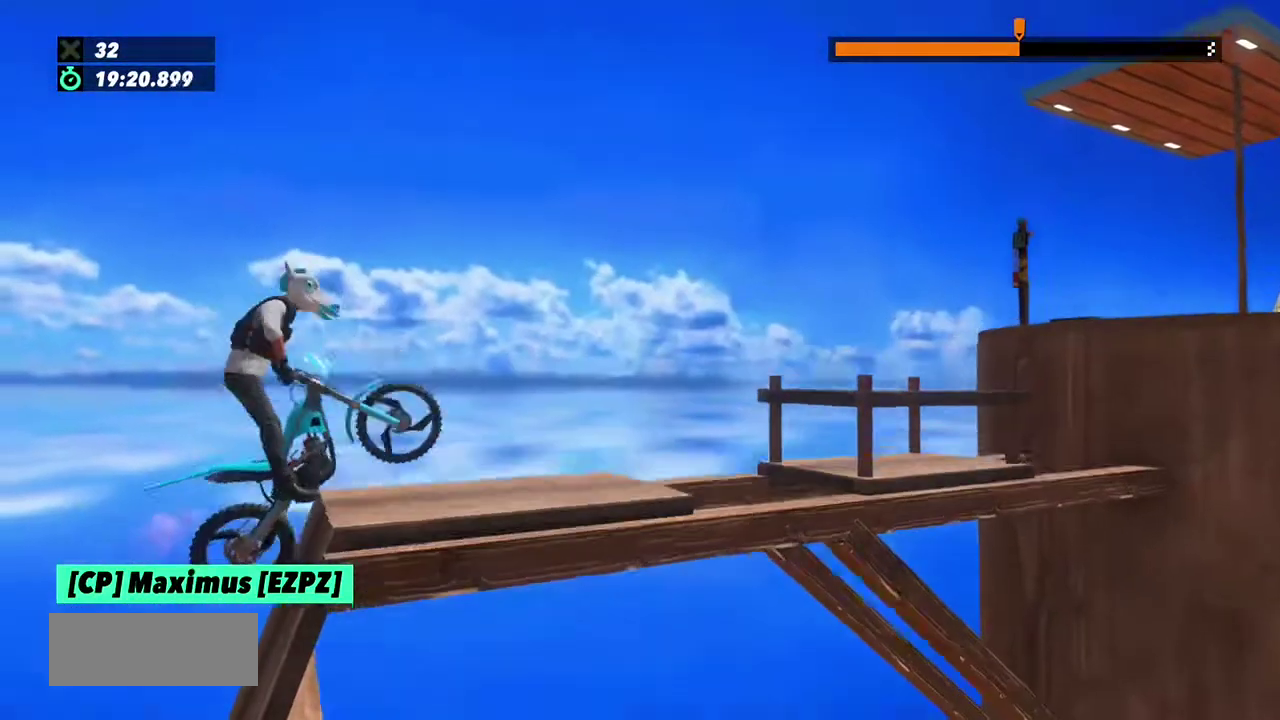
{"buttons": ["R2"], "left_stick": "left", "events": [[133, "left_stick", "center"], [266, "left_stick", "left"], [300, "R2", "down"]]}
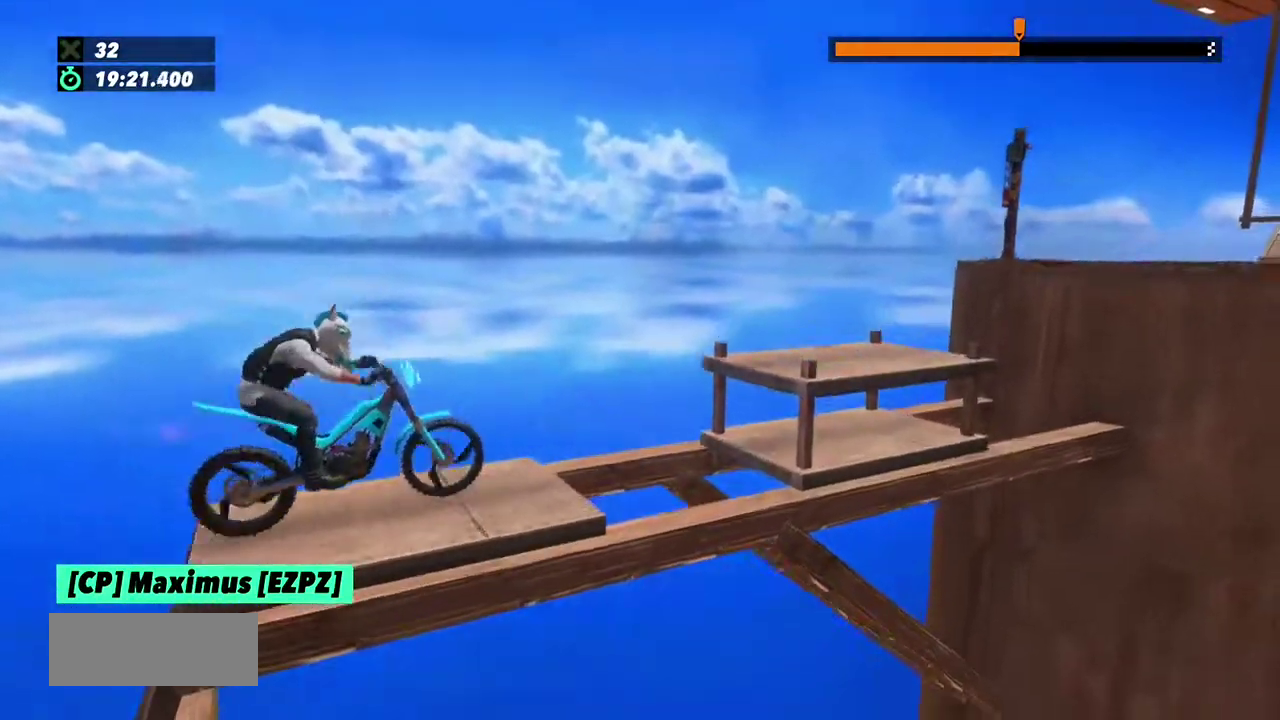
{"buttons": [], "left_stick": "center", "events": [[133, "left_stick", "right"], [267, "left_stick", "left"], [400, "R2", "up"], [434, "left_stick", "center"]]}
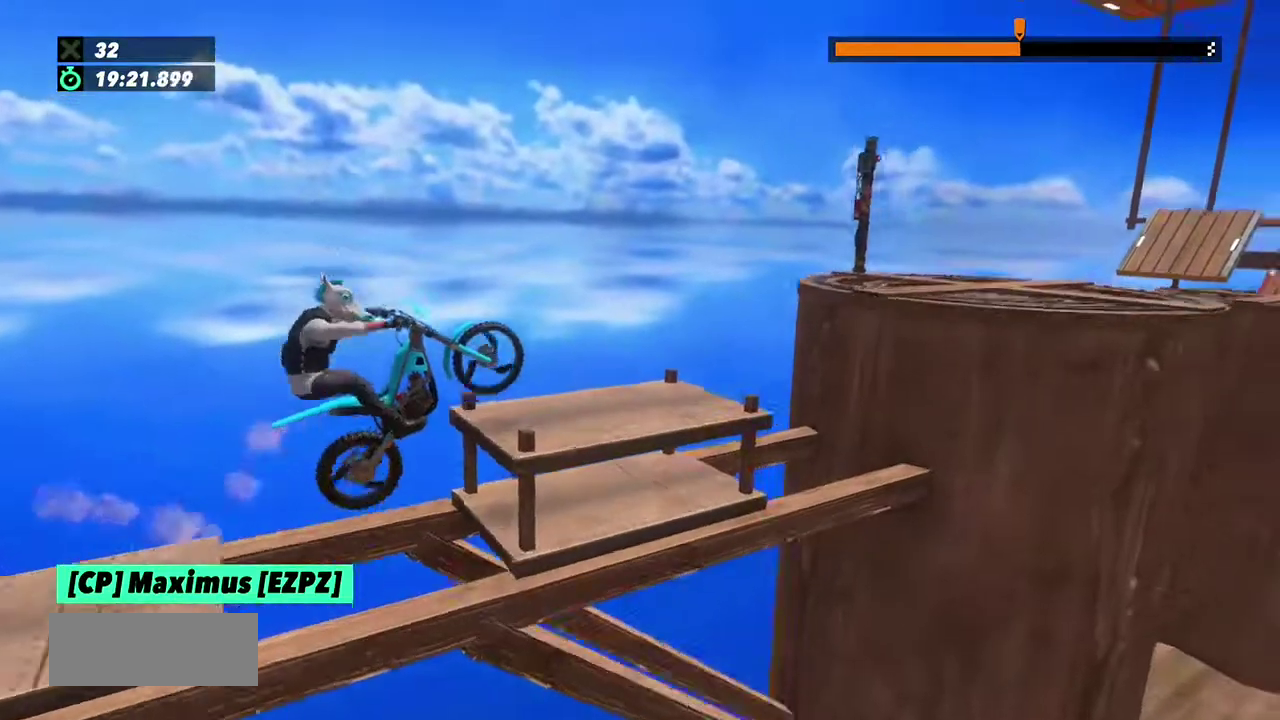
{"buttons": [], "left_stick": "center", "events": [[33, "L2", "down"], [200, "left_stick", "up-right"], [233, "L2", "up"], [367, "left_stick", "center"]]}
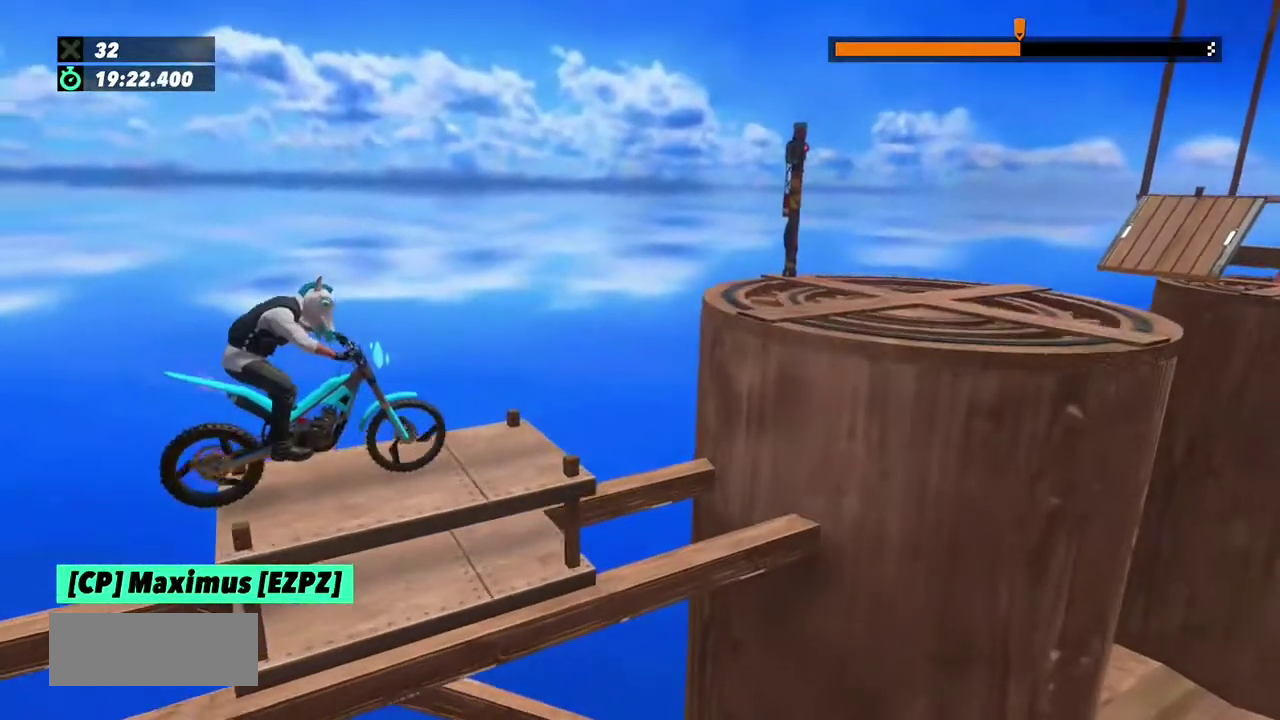
{"buttons": ["R2"], "left_stick": "center", "events": [[234, "left_stick", "left"], [267, "L2", "down"], [367, "left_stick", "center"], [434, "L2", "up"], [434, "R2", "down"]]}